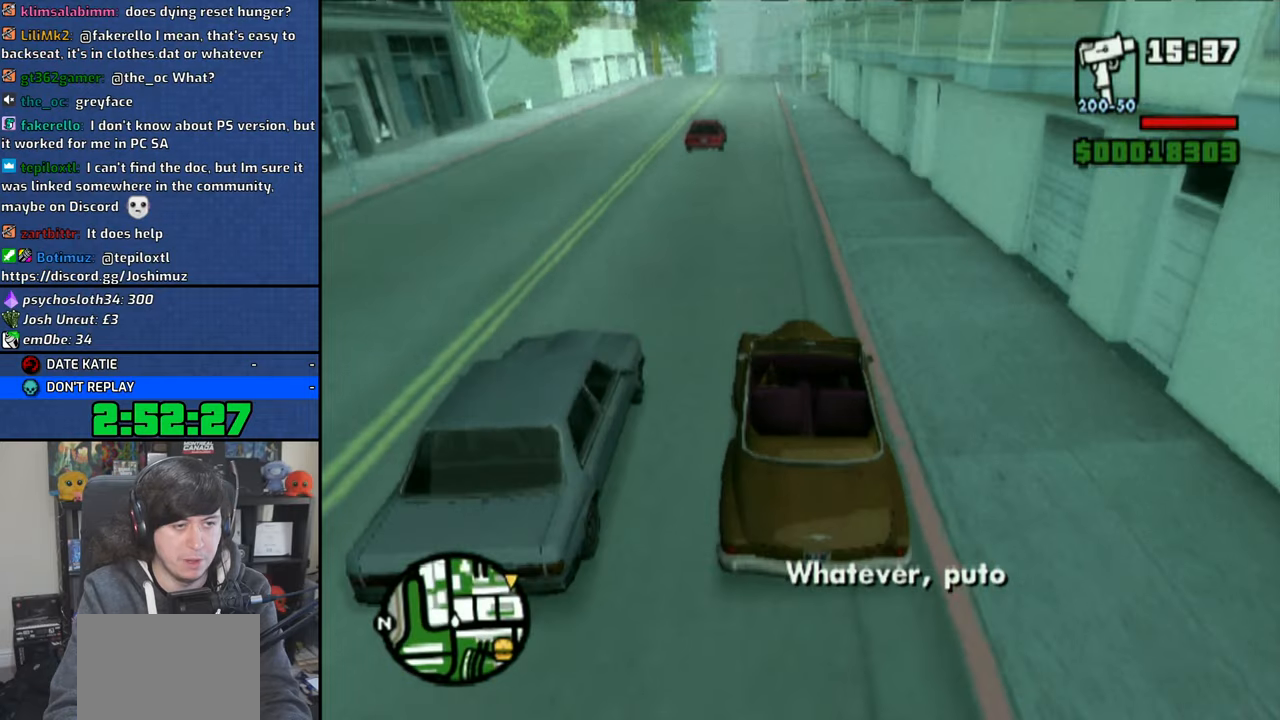
Gameplay with a controller (PlayStation layout); each line is a JSON object with the inputs held at the frame after it. "events" lists button and stick changes between this image and that frame as [ms after this image, input, new state], when the widget could be followed in between.
{"buttons": ["CROSS"], "left_stick": "center", "right_stick": "down", "events": [[33, "left_stick", "center"], [300, "left_stick", "right"], [483, "left_stick", "center"]]}
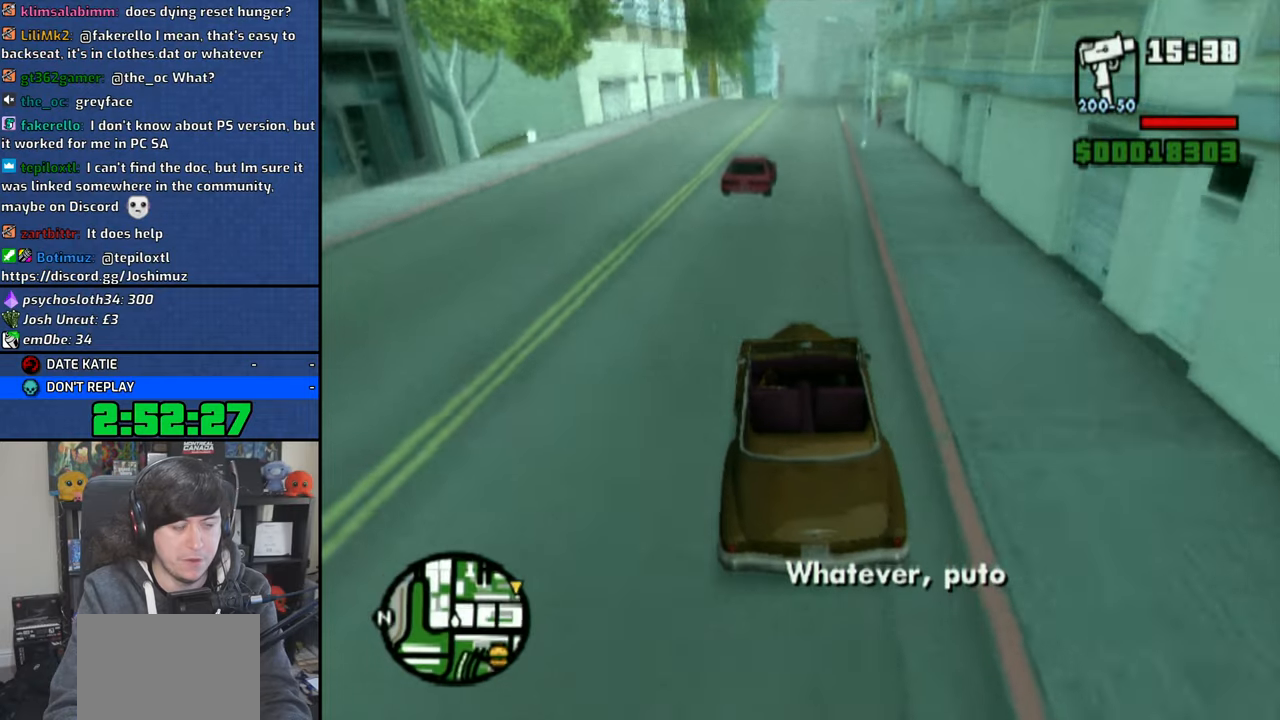
{"buttons": ["CROSS"], "left_stick": "right", "right_stick": "down", "events": [[383, "left_stick", "right"]]}
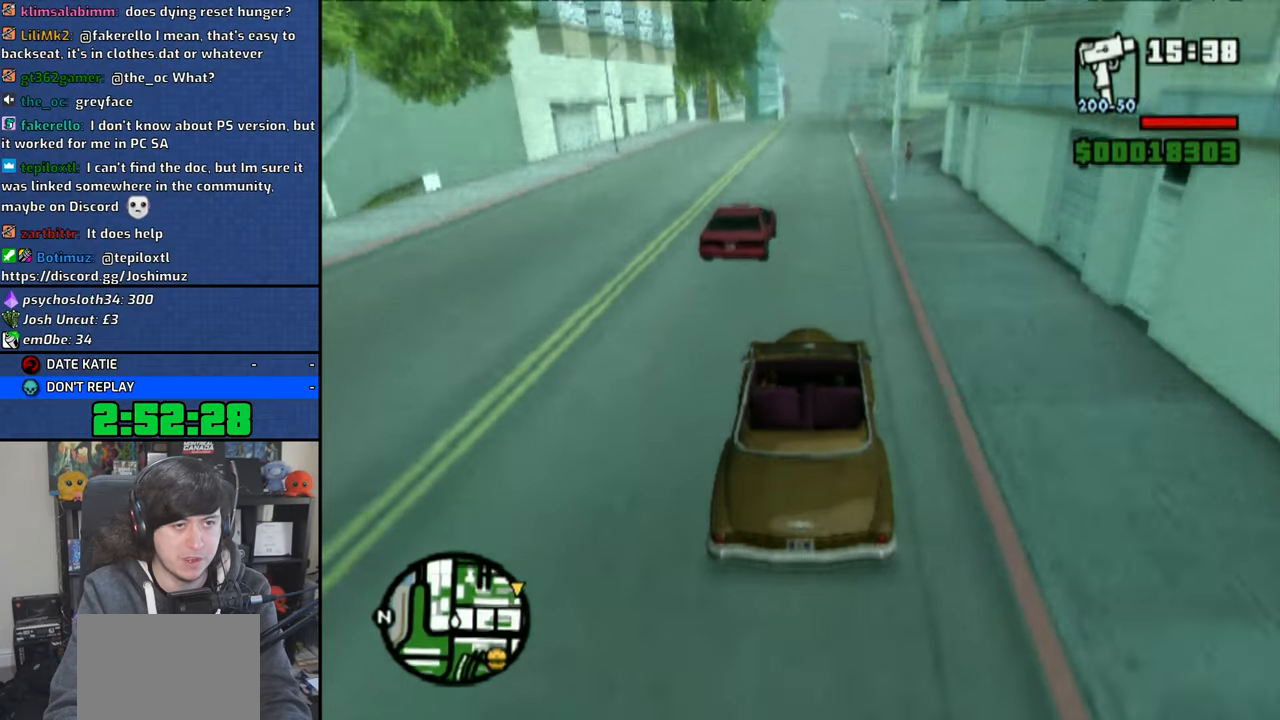
{"buttons": ["CROSS"], "left_stick": "center", "right_stick": "down", "events": [[33, "left_stick", "center"], [250, "left_stick", "left"], [350, "left_stick", "center"]]}
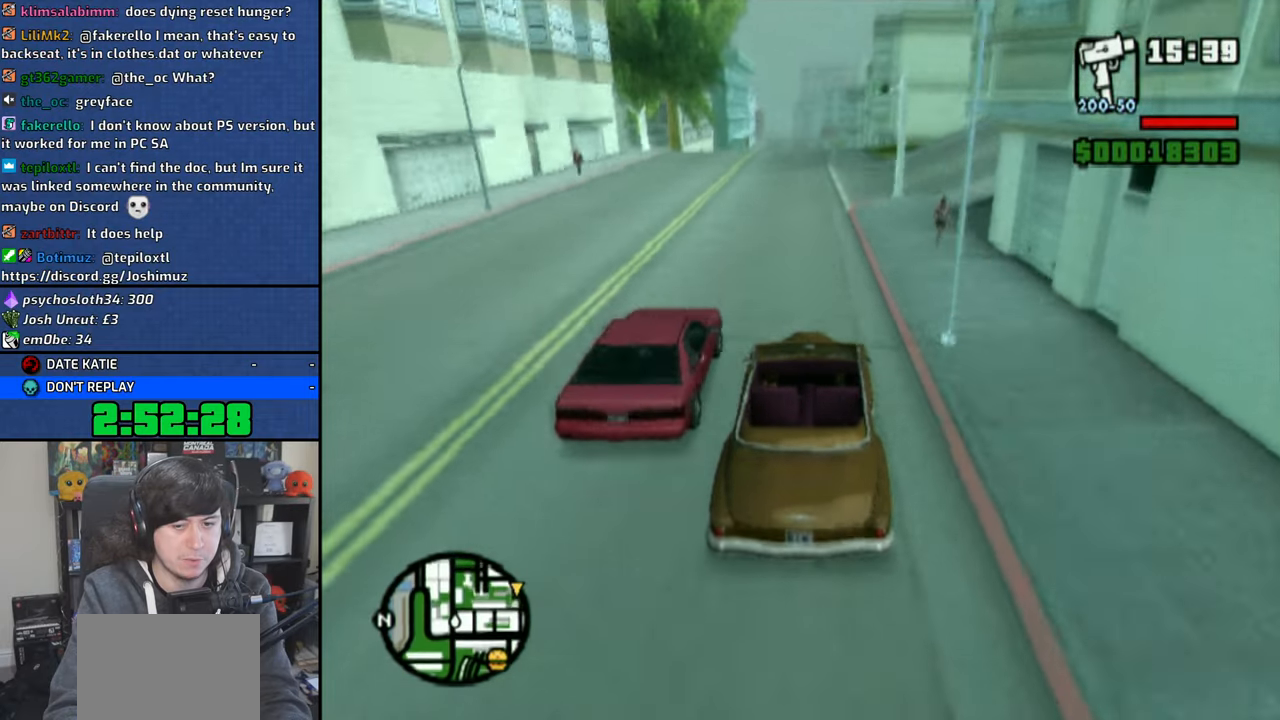
{"buttons": ["CROSS"], "left_stick": "center", "right_stick": "down", "events": [[316, "left_stick", "up-left"], [416, "left_stick", "center"]]}
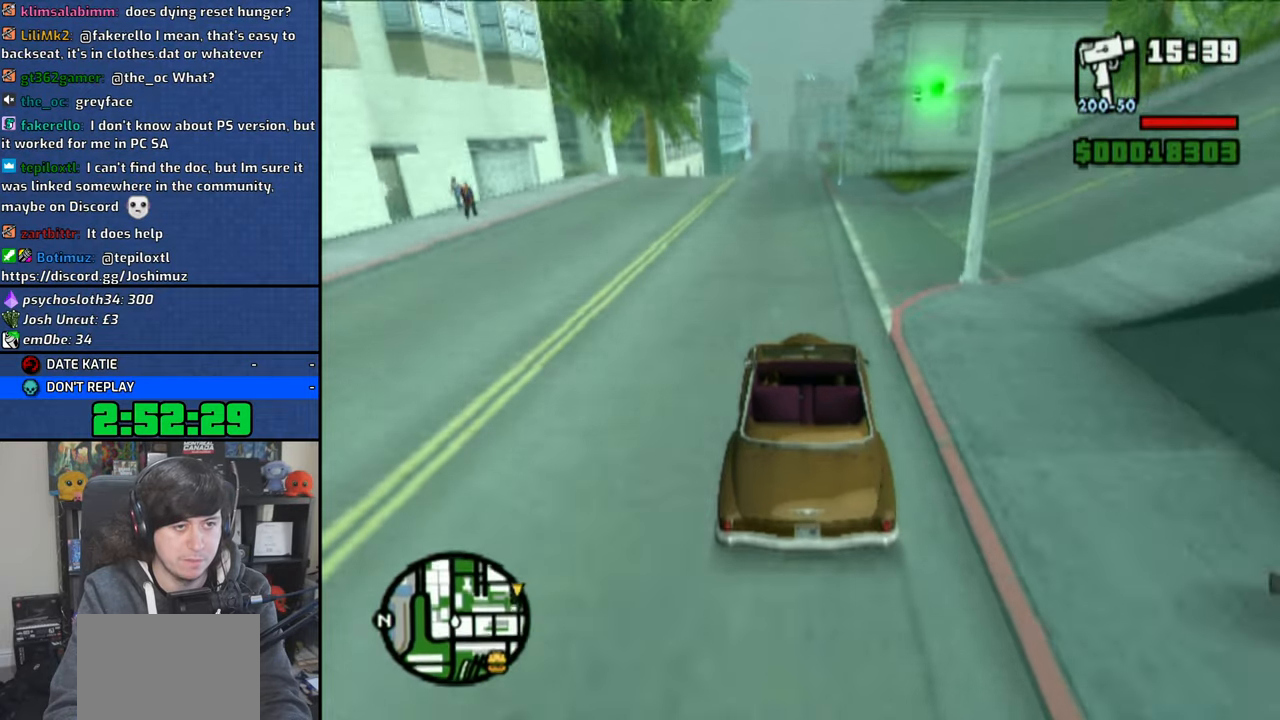
{"buttons": ["CROSS"], "left_stick": "center", "right_stick": "down", "events": [[400, "left_stick", "right"], [466, "left_stick", "center"]]}
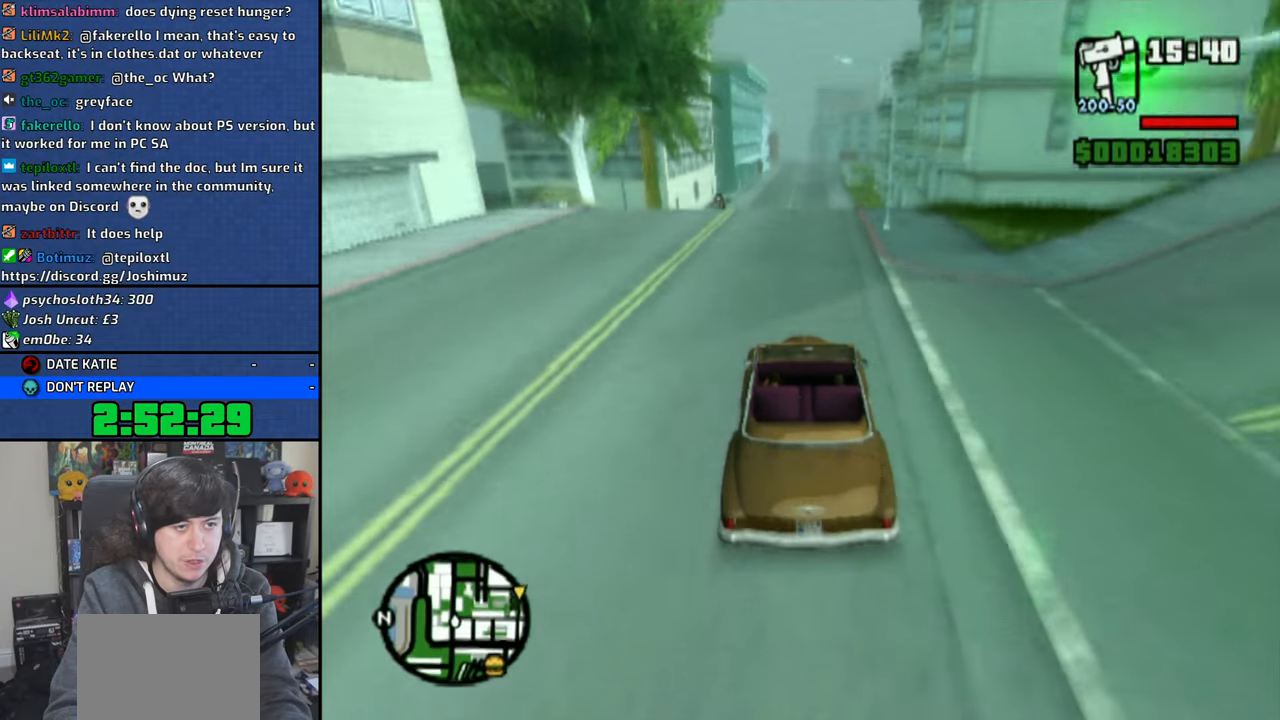
{"buttons": ["CROSS"], "left_stick": "center", "right_stick": "down", "events": [[450, "left_stick", "right"], [500, "left_stick", "center"]]}
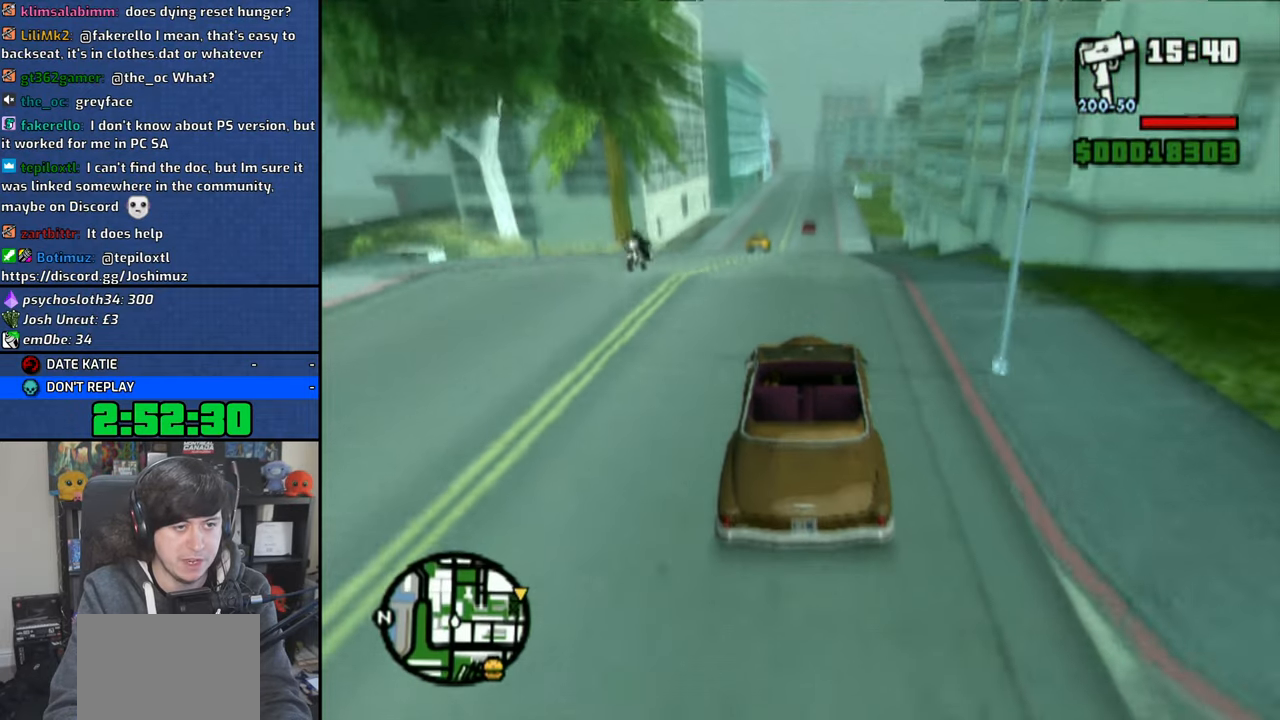
{"buttons": ["CROSS"], "left_stick": "center", "right_stick": "down", "events": []}
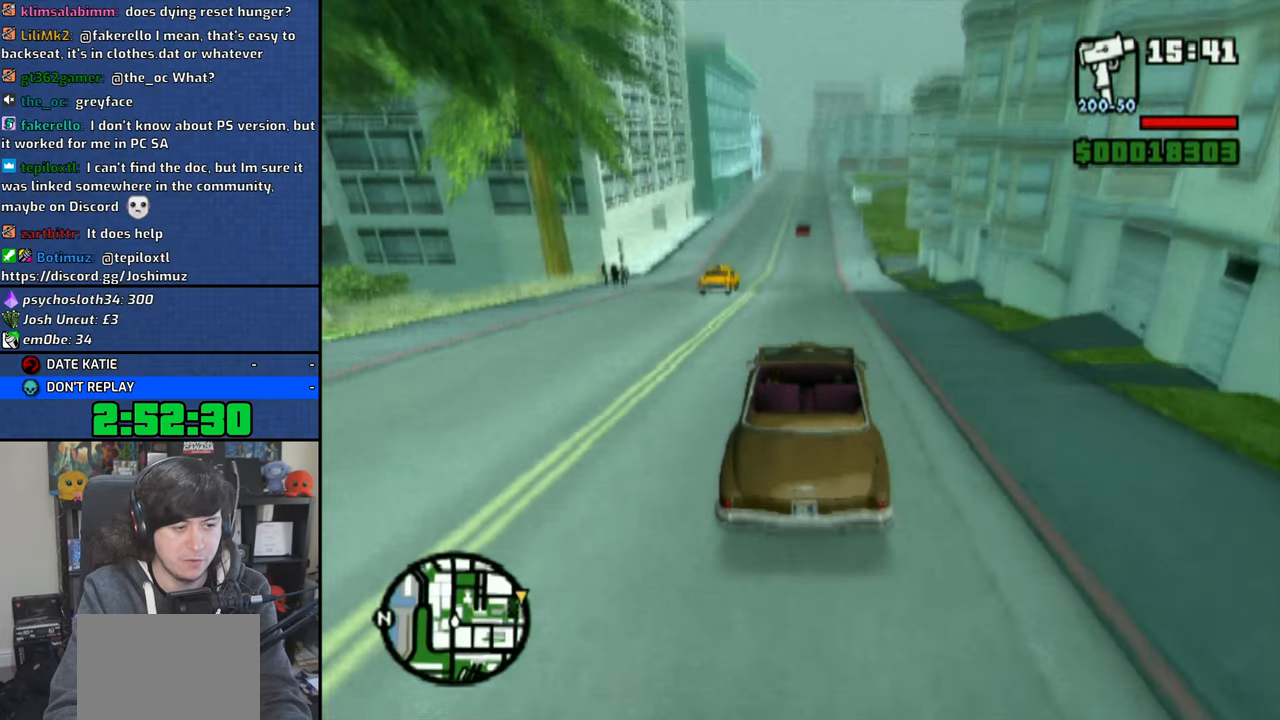
{"buttons": ["CROSS"], "left_stick": "center", "right_stick": "down", "events": [[250, "left_stick", "left"], [366, "left_stick", "center"]]}
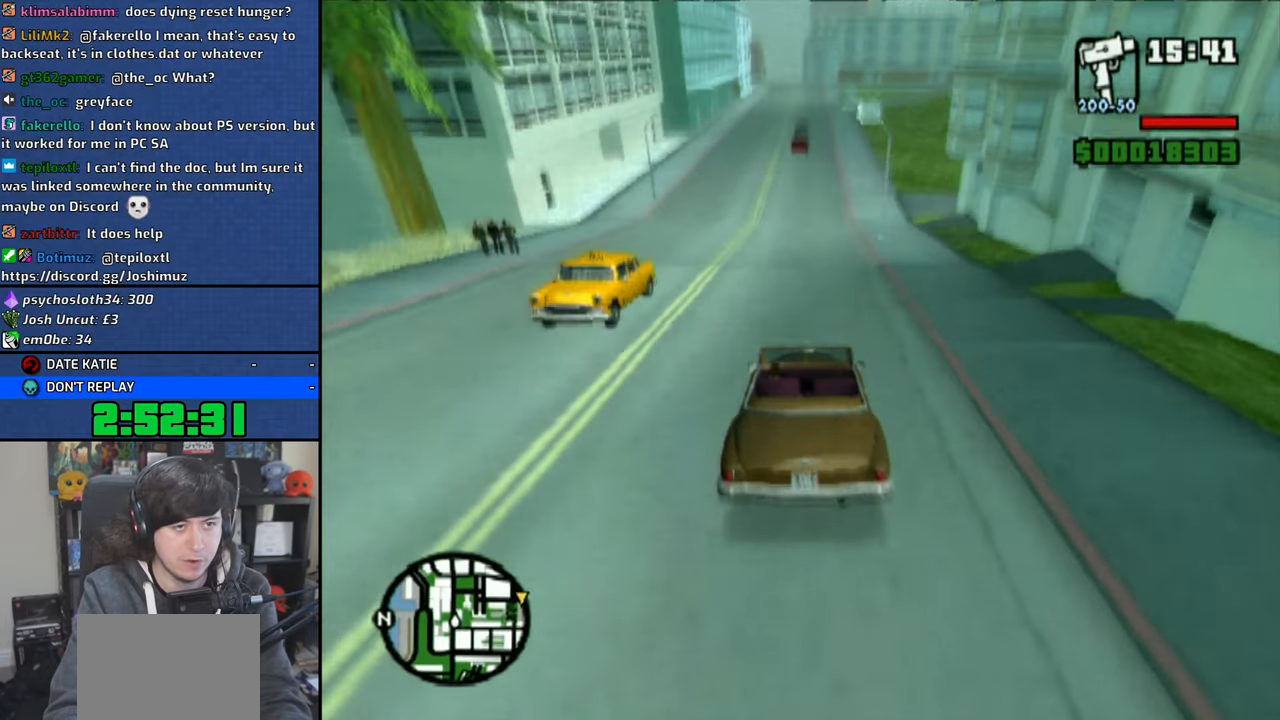
{"buttons": ["CROSS"], "left_stick": "right", "right_stick": "down", "events": [[16, "left_stick", "up-left"], [133, "left_stick", "center"], [466, "left_stick", "right"]]}
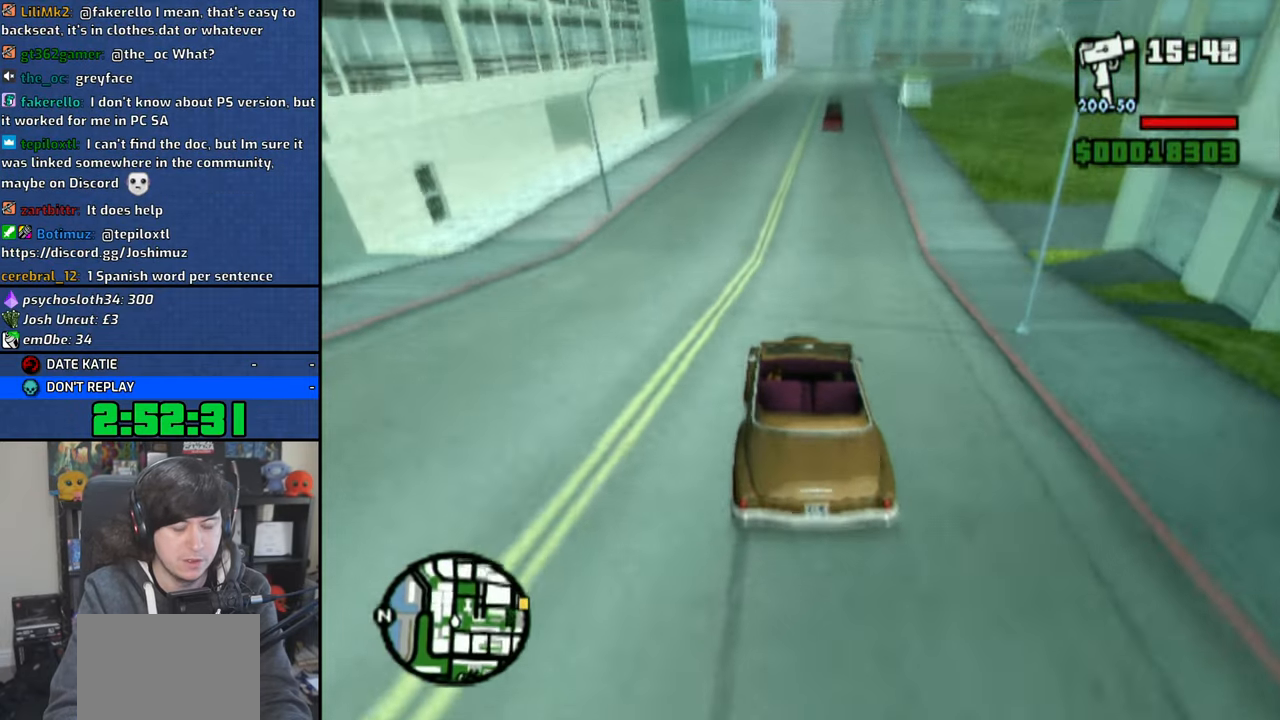
{"buttons": ["CROSS"], "left_stick": "center", "right_stick": "down", "events": [[83, "left_stick", "center"]]}
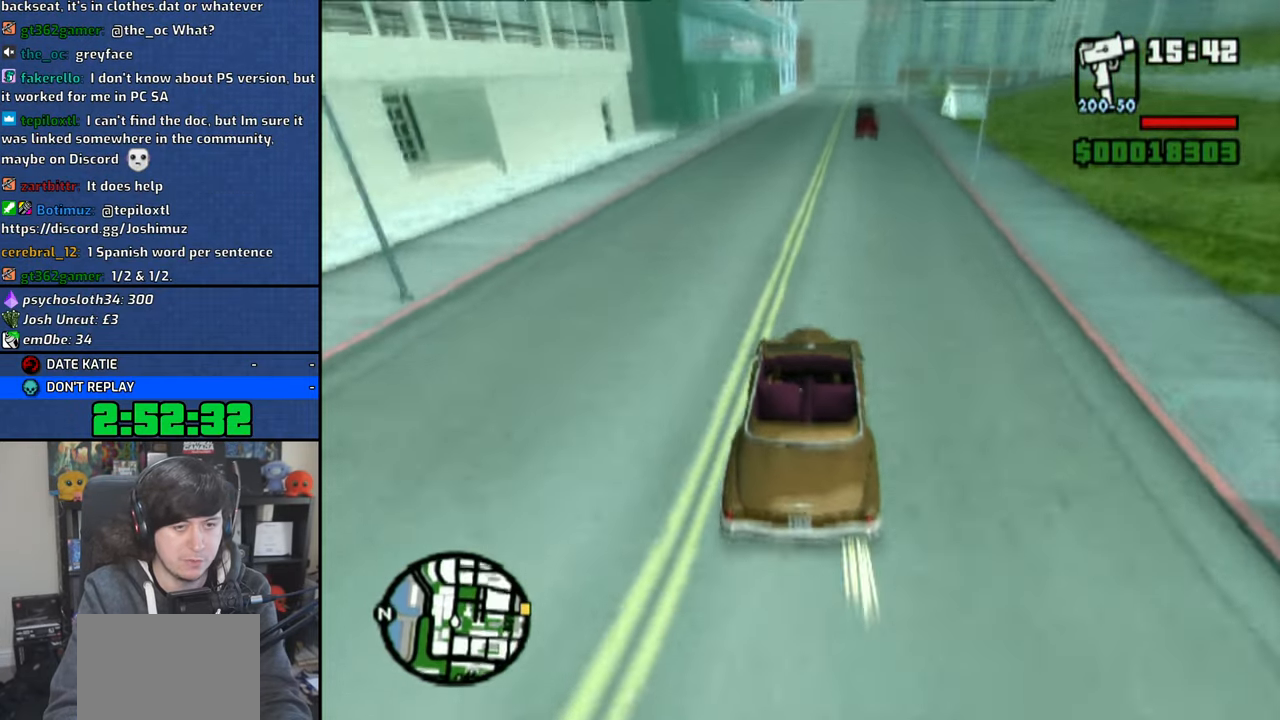
{"buttons": ["CROSS"], "left_stick": "center", "right_stick": "down", "events": [[333, "left_stick", "right"], [466, "left_stick", "center"]]}
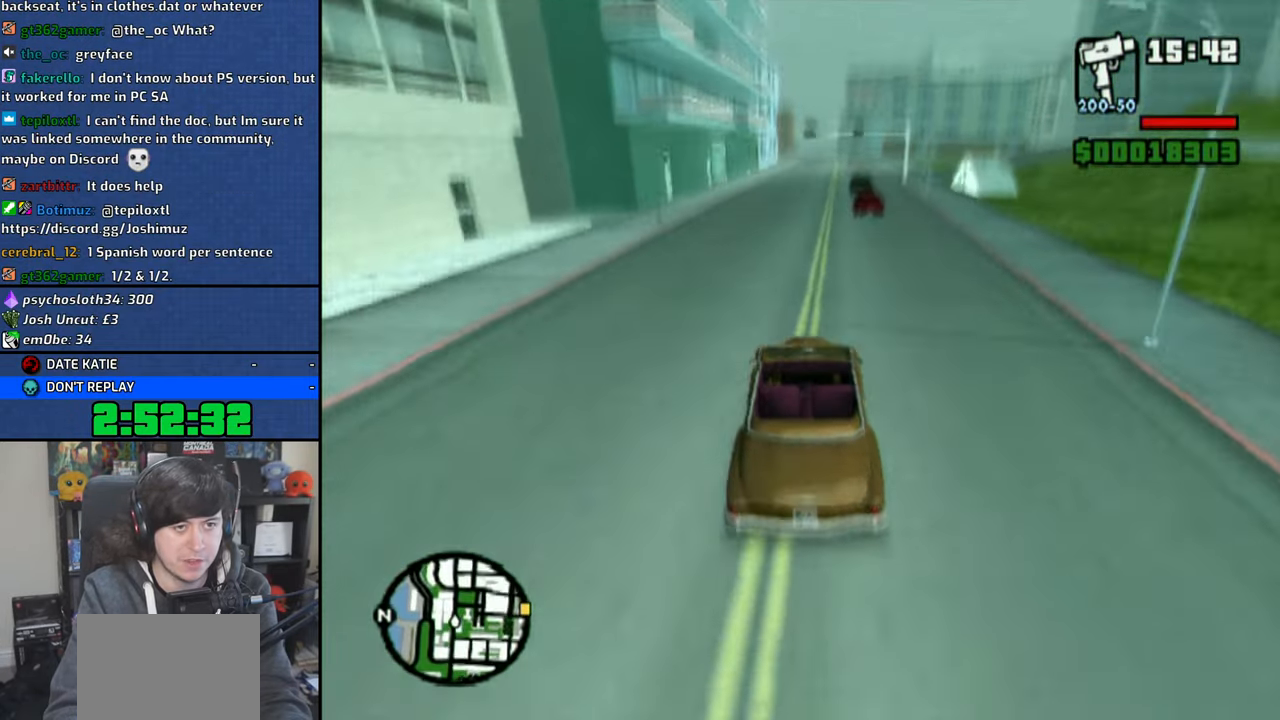
{"buttons": ["CROSS"], "left_stick": "down-right", "right_stick": "center", "events": [[450, "left_stick", "down-right"], [450, "right_stick", "center"]]}
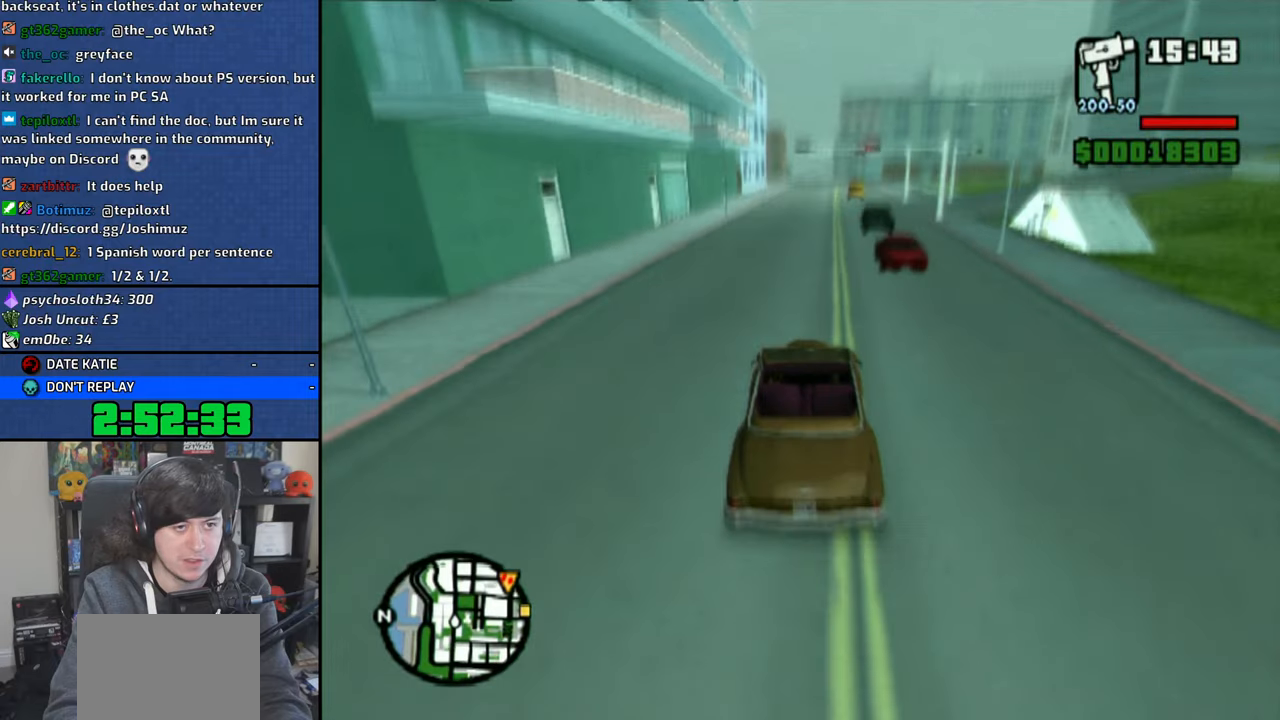
{"buttons": [], "left_stick": "center", "right_stick": "center", "events": [[83, "left_stick", "center"], [416, "CROSS", "up"]]}
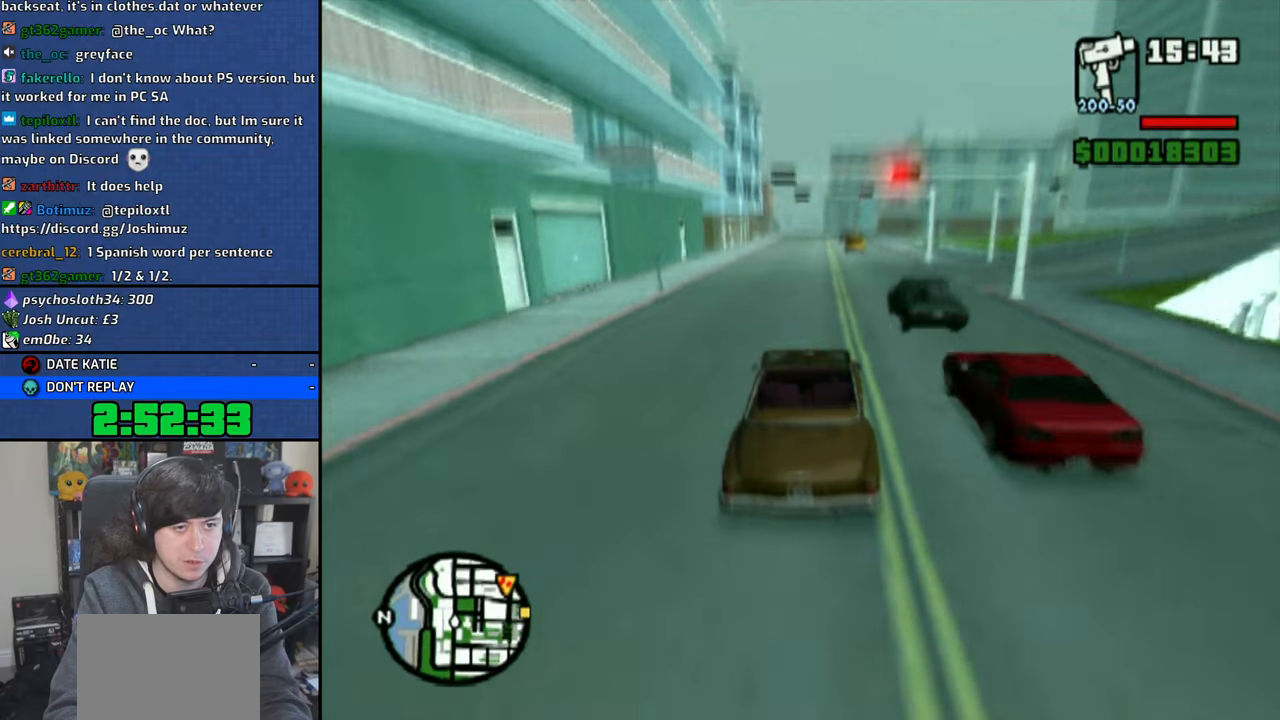
{"buttons": [], "left_stick": "center", "right_stick": "center", "events": [[16, "left_stick", "right"], [450, "left_stick", "center"]]}
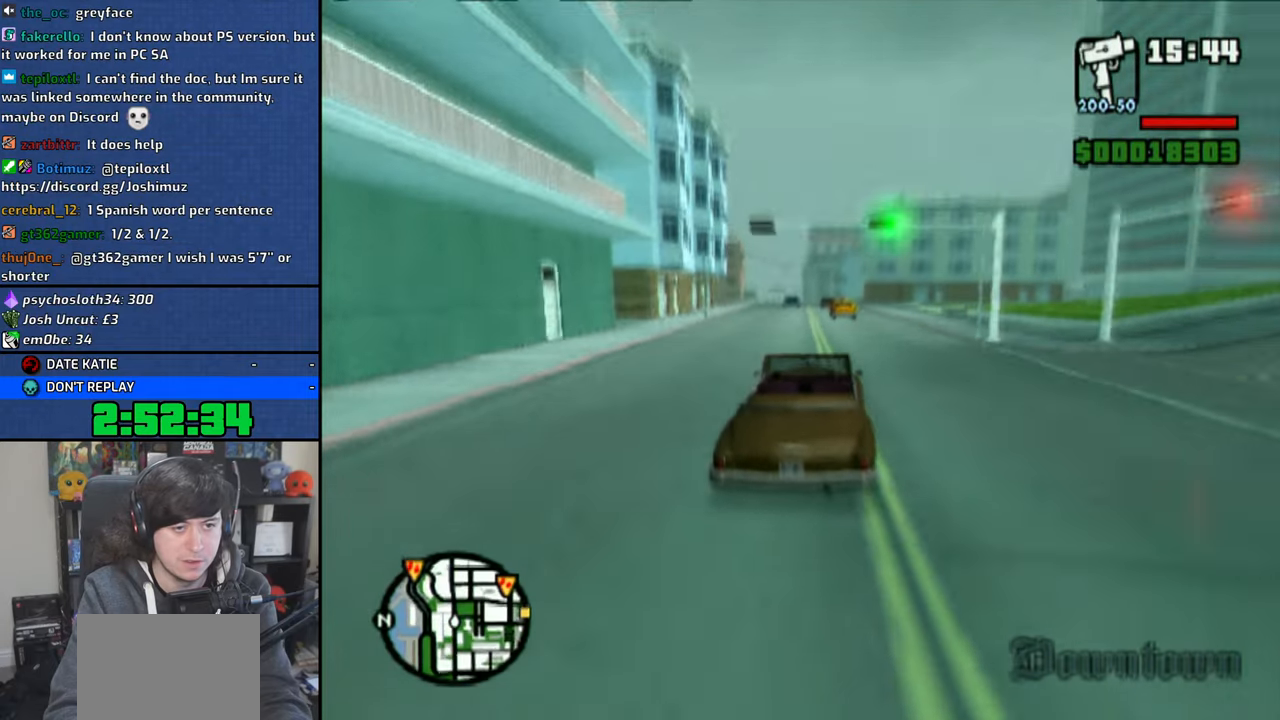
{"buttons": ["SQUARE"], "left_stick": "right", "right_stick": "center", "events": [[100, "SQUARE", "down"], [116, "left_stick", "up"], [183, "SQUARE", "up"], [216, "left_stick", "center"], [266, "SQUARE", "down"], [350, "SQUARE", "up"], [416, "SQUARE", "down"], [466, "left_stick", "right"]]}
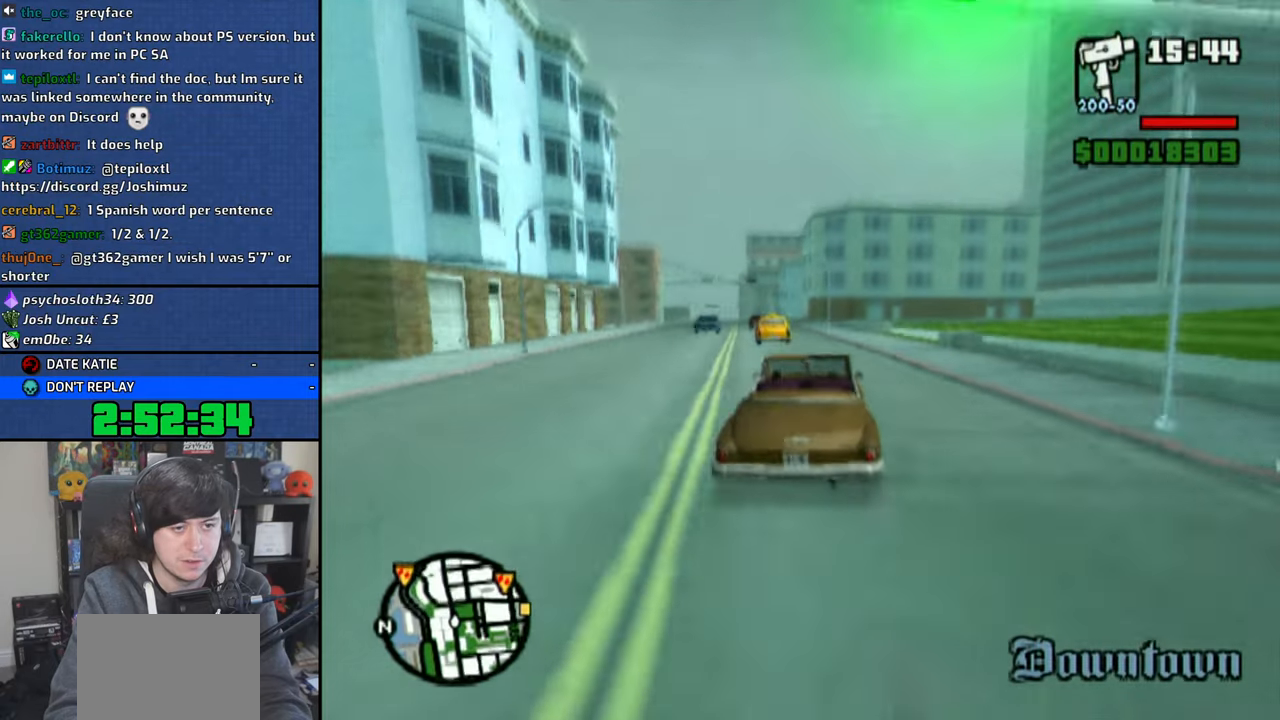
{"buttons": [], "left_stick": "right", "right_stick": "center", "events": [[16, "SQUARE", "up"], [83, "SQUARE", "down"], [316, "R1", "down"], [483, "R1", "up"], [483, "SQUARE", "up"]]}
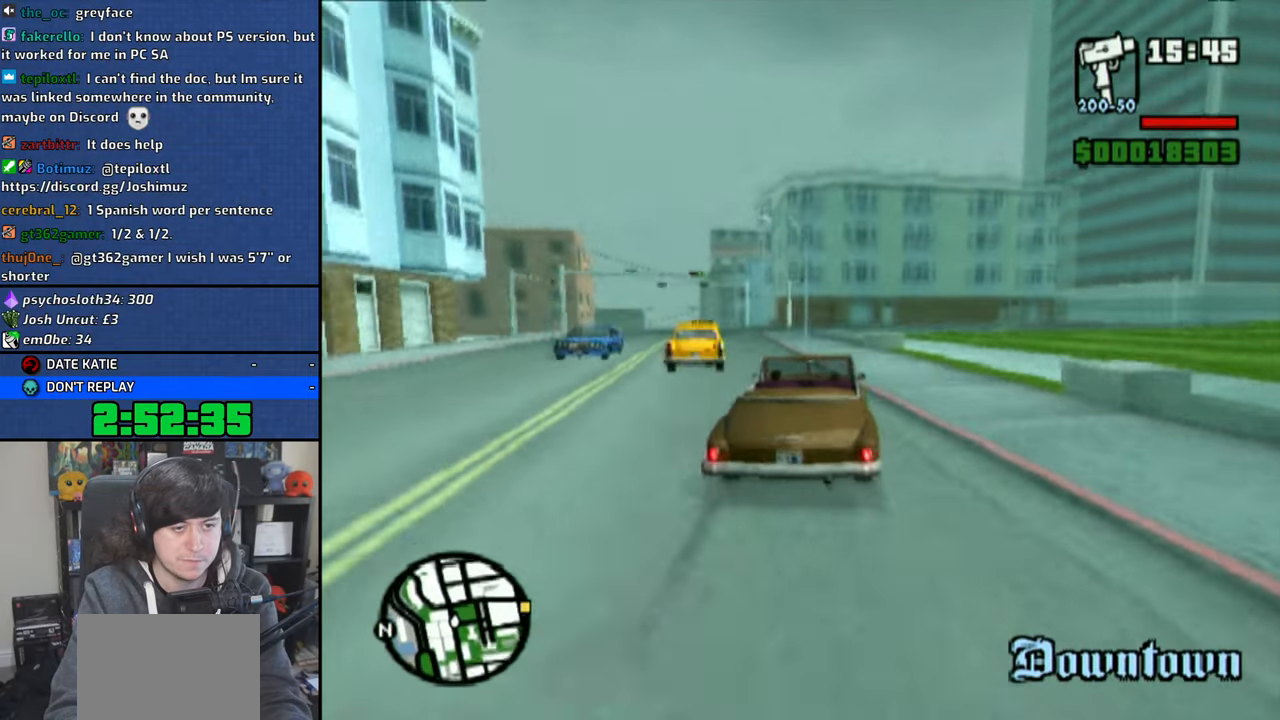
{"buttons": [], "left_stick": "right", "right_stick": "center", "events": []}
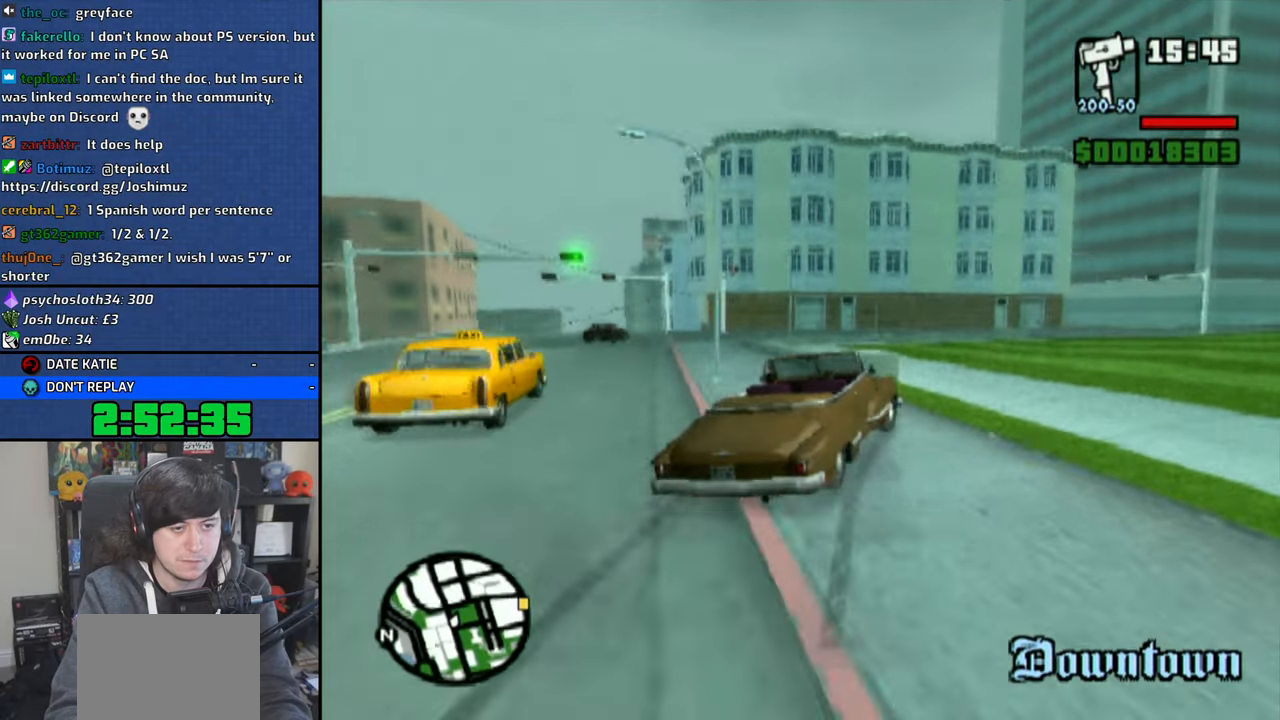
{"buttons": ["CROSS"], "left_stick": "up-left", "right_stick": "center", "events": [[116, "CROSS", "down"], [150, "left_stick", "center"], [166, "CROSS", "up"], [200, "left_stick", "up-left"], [266, "CROSS", "down"], [350, "CROSS", "up"], [400, "CROSS", "down"]]}
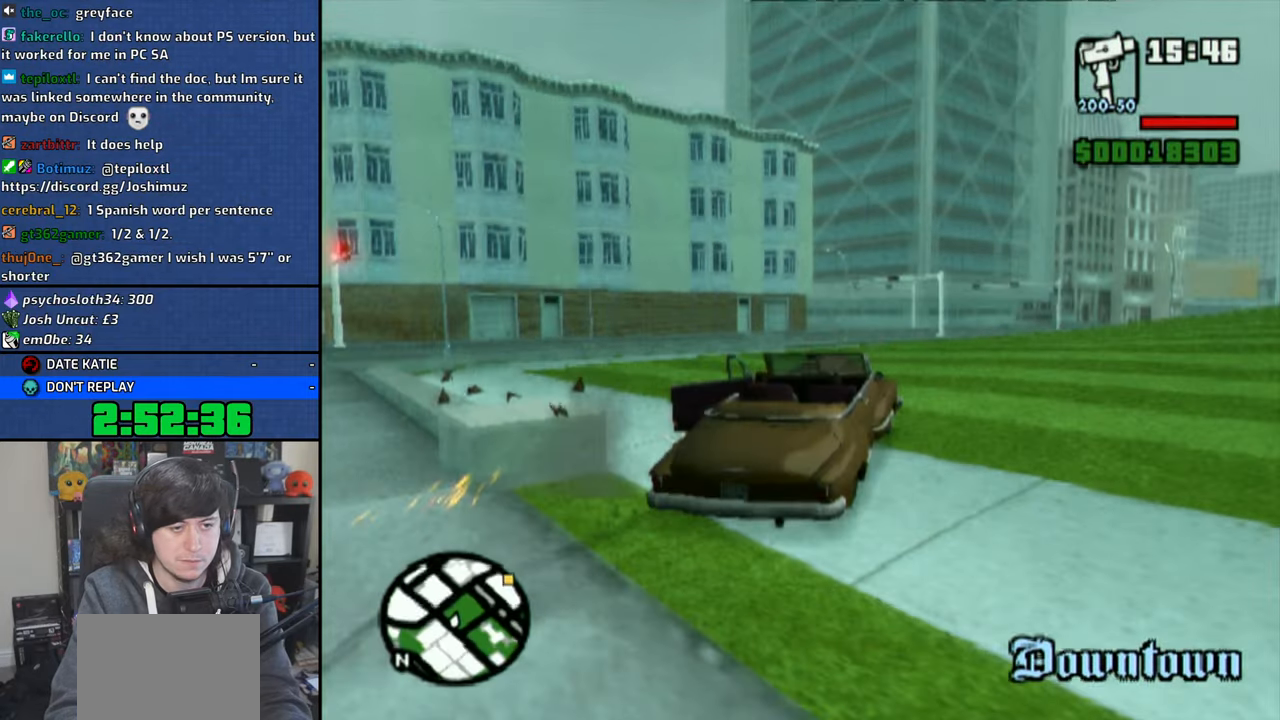
{"buttons": ["CROSS"], "left_stick": "center", "right_stick": "center", "events": [[16, "left_stick", "center"], [216, "left_stick", "up-left"], [333, "left_stick", "center"]]}
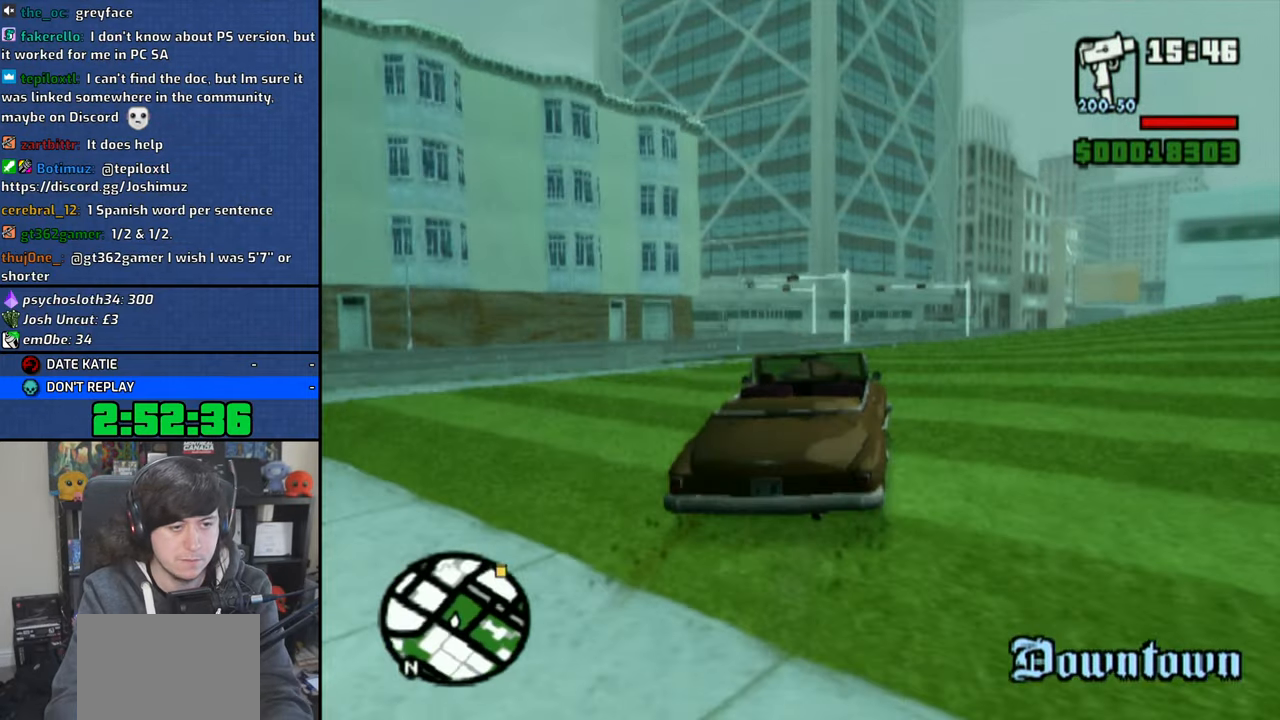
{"buttons": ["CROSS"], "left_stick": "center", "right_stick": "center", "events": []}
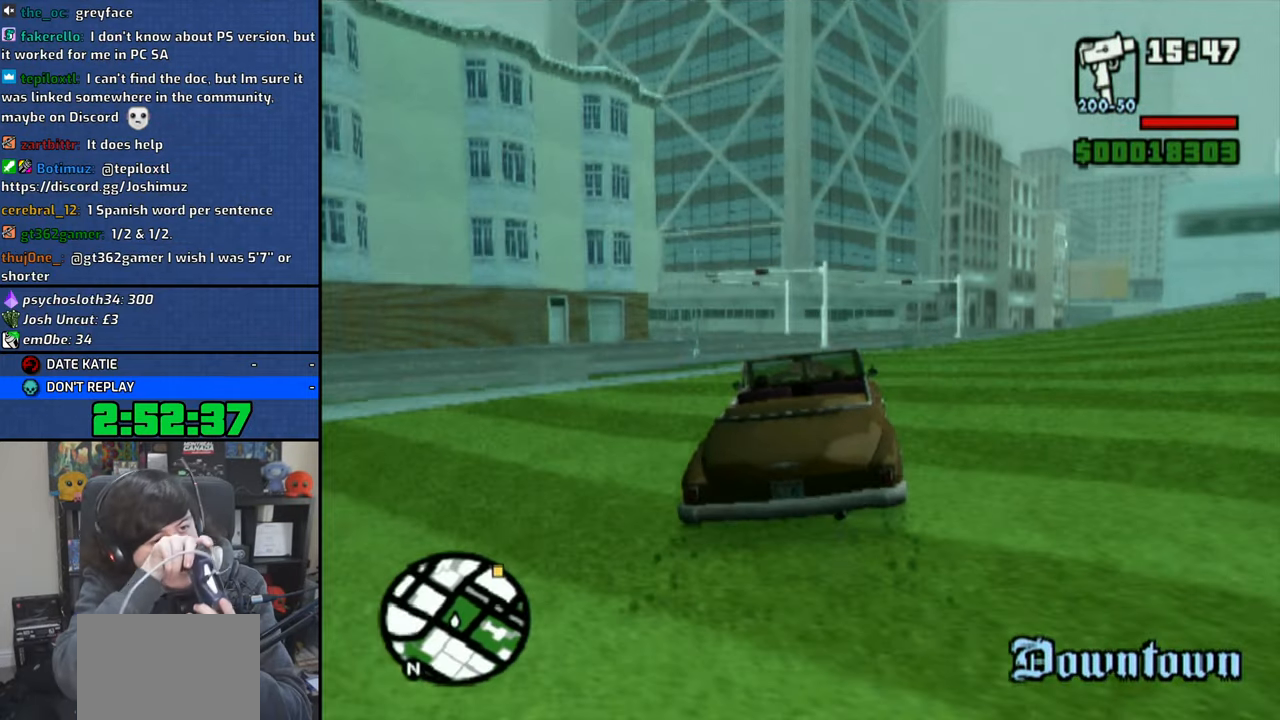
{"buttons": ["CROSS"], "left_stick": "center", "right_stick": "center", "events": [[33, "left_stick", "right"], [166, "left_stick", "center"]]}
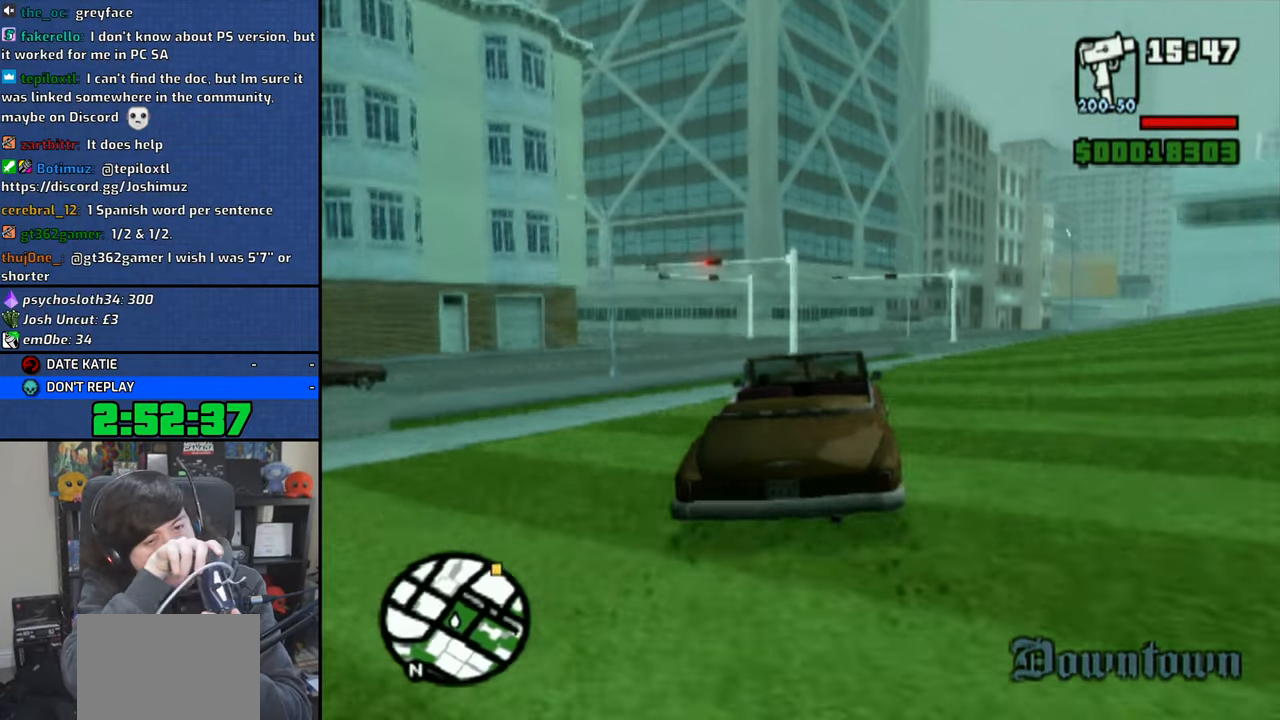
{"buttons": ["CROSS"], "left_stick": "center", "right_stick": "center", "events": []}
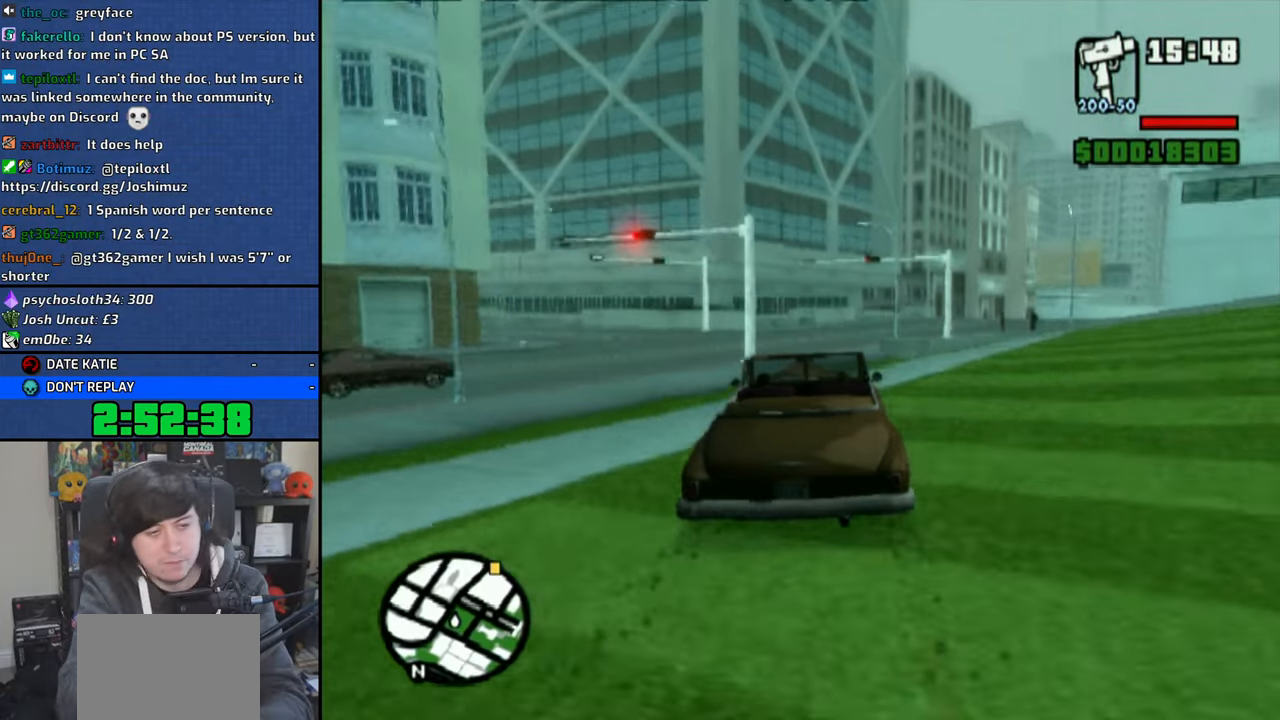
{"buttons": ["CROSS"], "left_stick": "right", "right_stick": "center", "events": [[483, "left_stick", "right"]]}
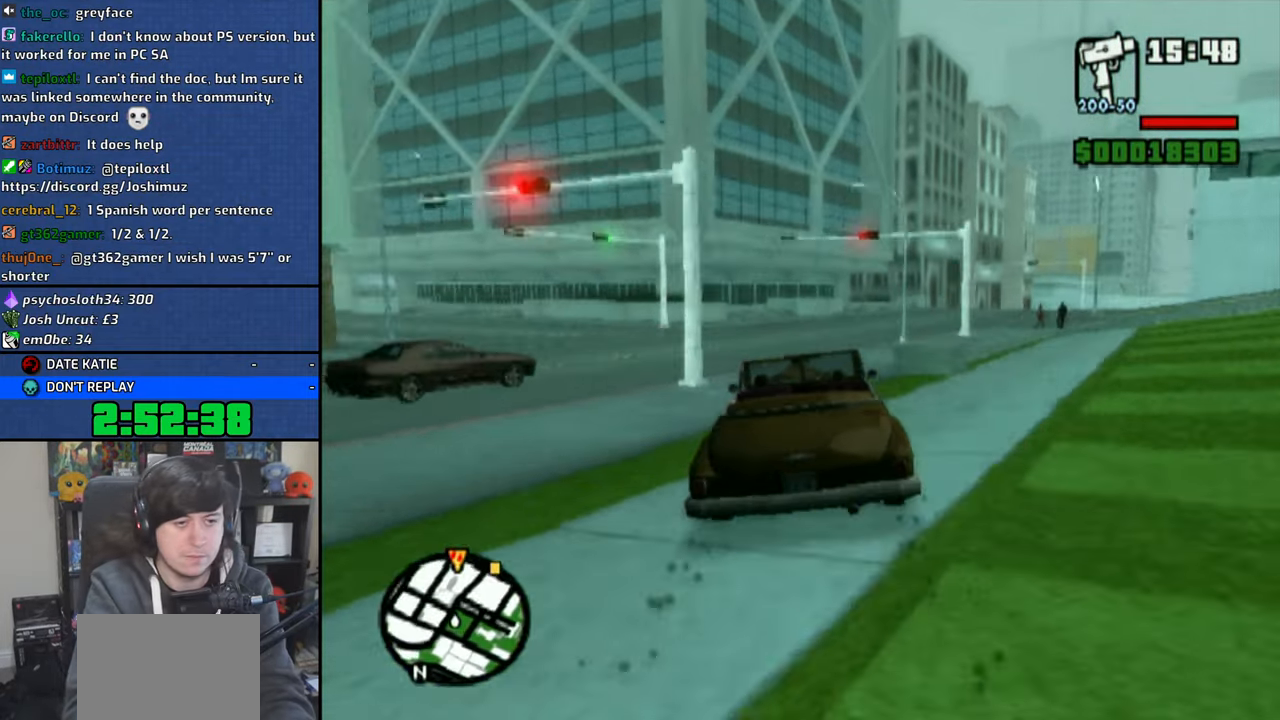
{"buttons": ["CROSS"], "left_stick": "right", "right_stick": "center", "events": [[150, "left_stick", "center"], [350, "left_stick", "right"]]}
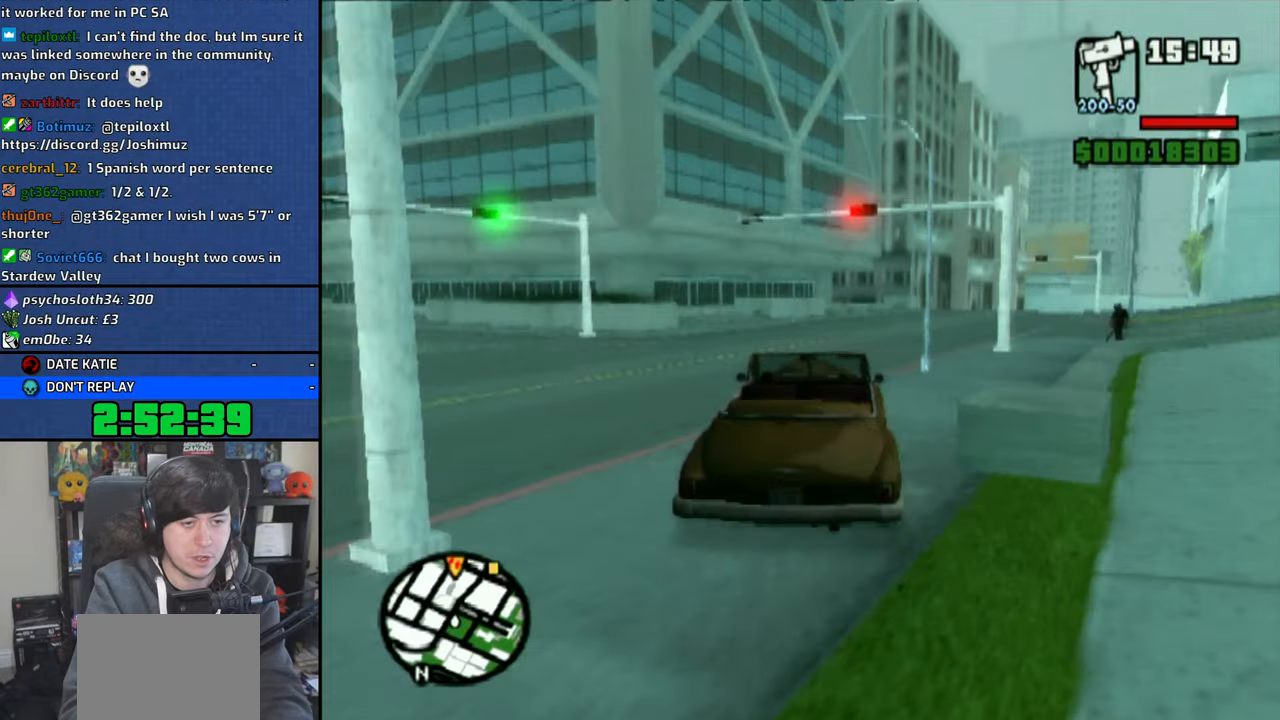
{"buttons": ["CROSS"], "left_stick": "right", "right_stick": "center", "events": [[16, "left_stick", "center"], [216, "left_stick", "right"]]}
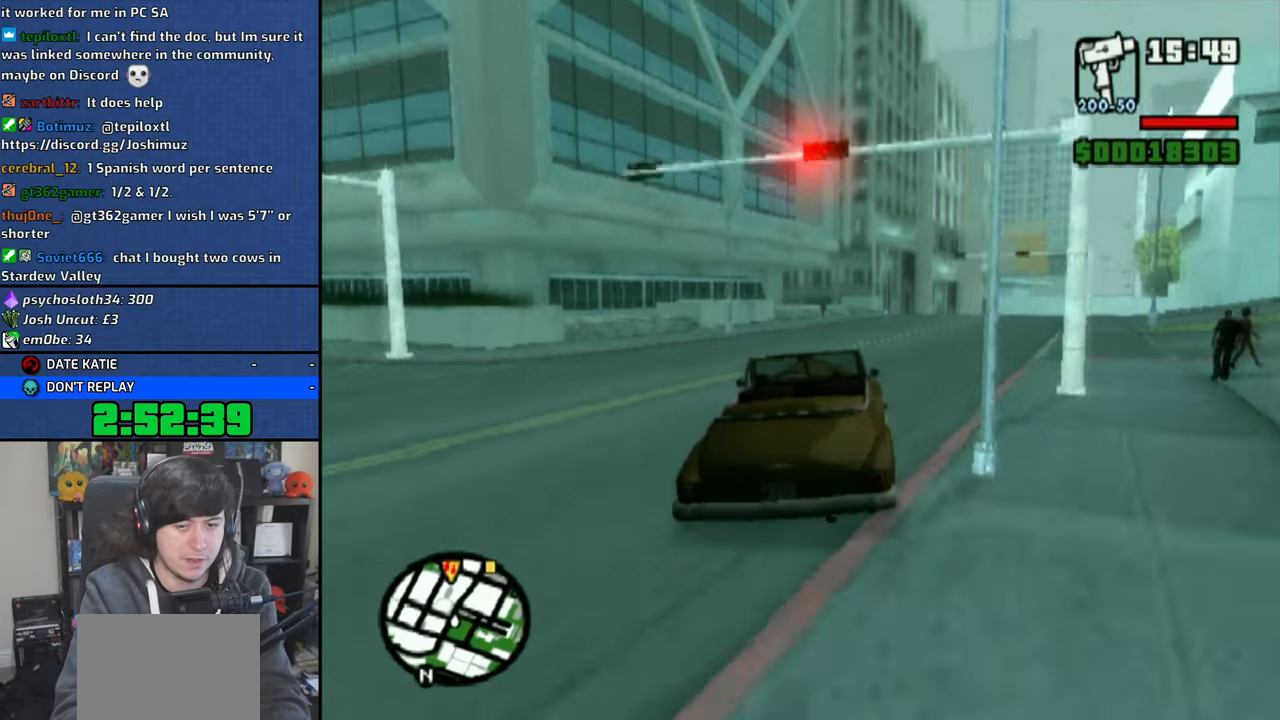
{"buttons": ["CROSS"], "left_stick": "center", "right_stick": "down", "events": [[100, "left_stick", "center"], [233, "left_stick", "right"], [316, "right_stick", "down"], [383, "left_stick", "center"]]}
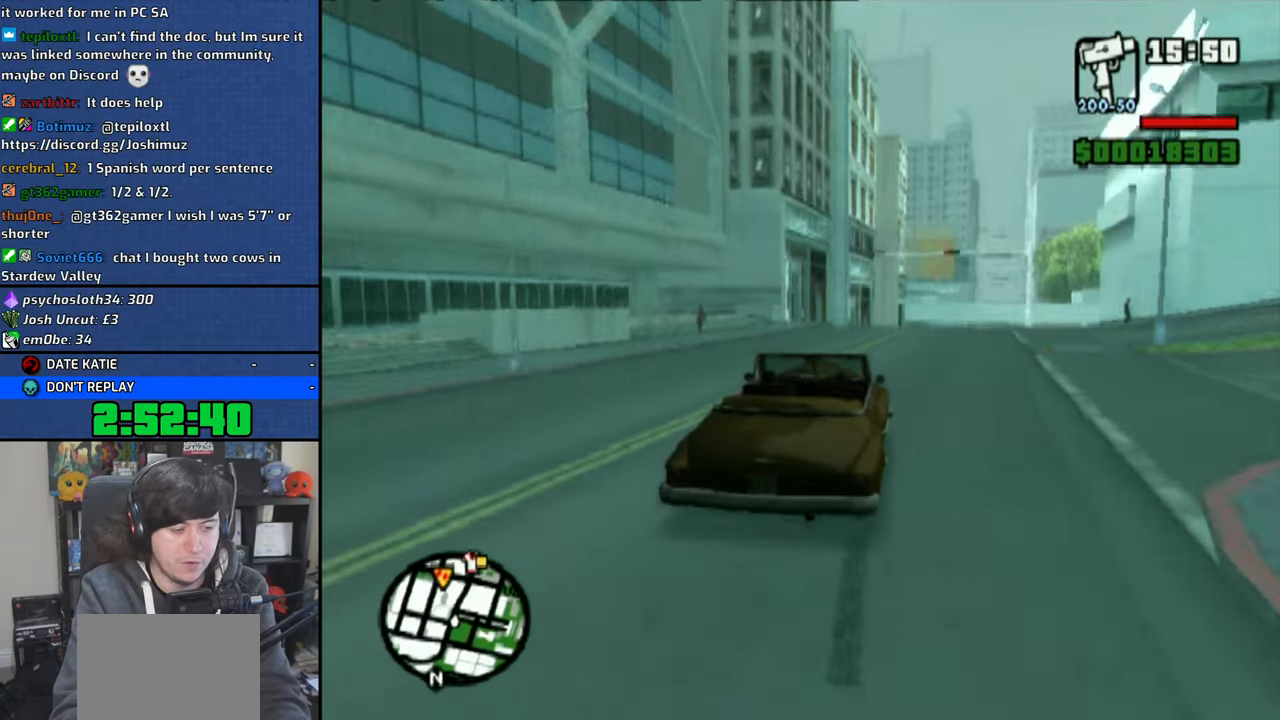
{"buttons": ["CROSS"], "left_stick": "center", "right_stick": "down", "events": [[100, "left_stick", "right"], [166, "left_stick", "center"], [300, "left_stick", "right"], [433, "left_stick", "center"]]}
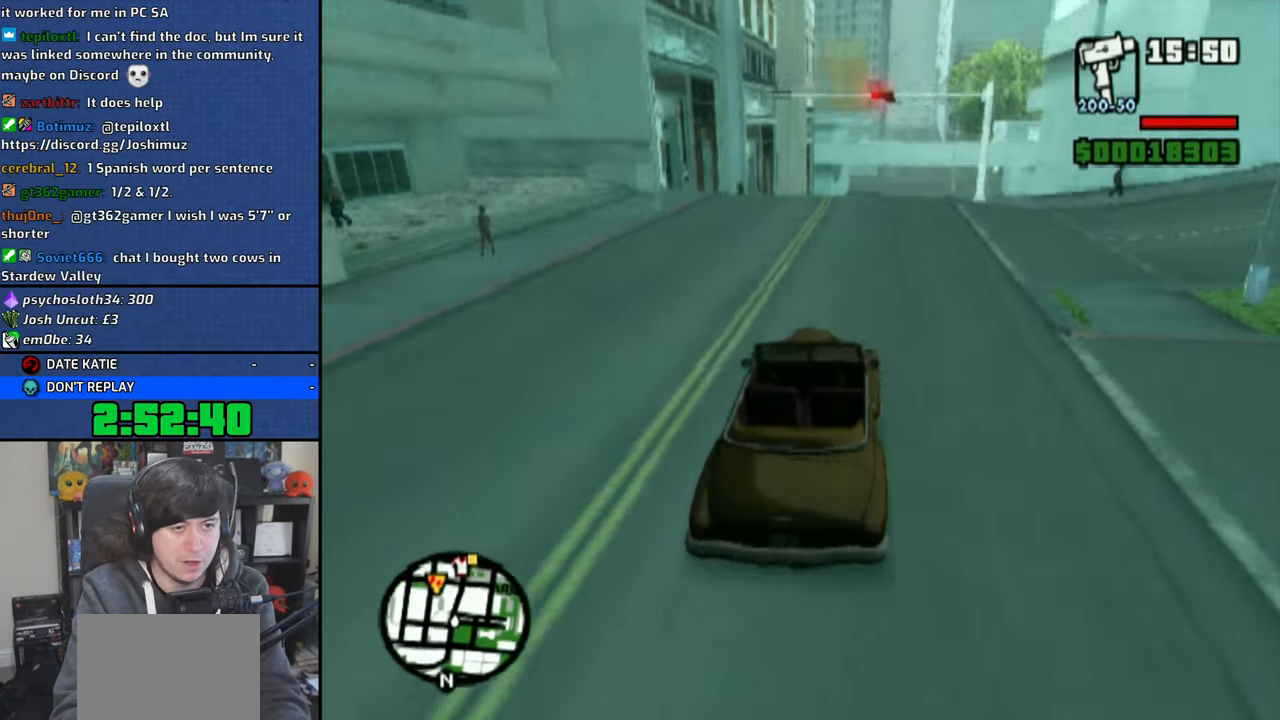
{"buttons": ["CROSS"], "left_stick": "center", "right_stick": "down", "events": [[116, "left_stick", "right"], [233, "left_stick", "center"], [400, "left_stick", "right"], [483, "left_stick", "center"]]}
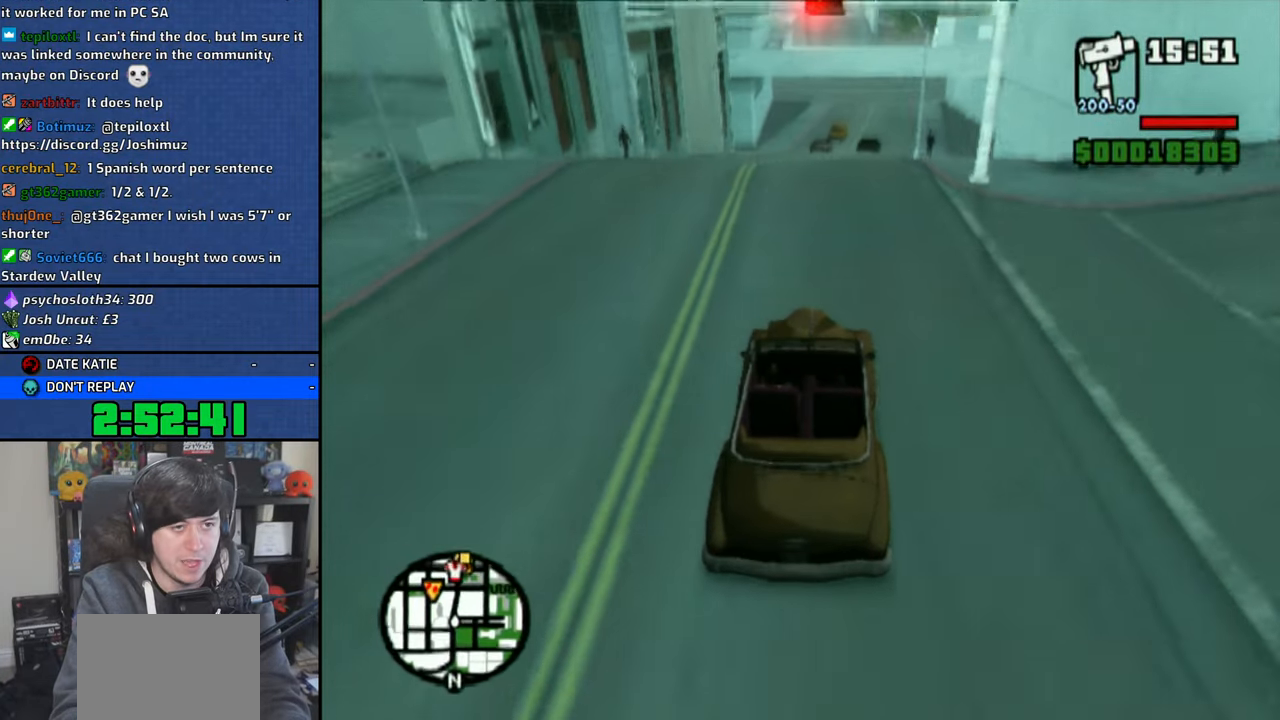
{"buttons": ["CROSS"], "left_stick": "center", "right_stick": "down", "events": [[200, "left_stick", "right"], [300, "left_stick", "center"]]}
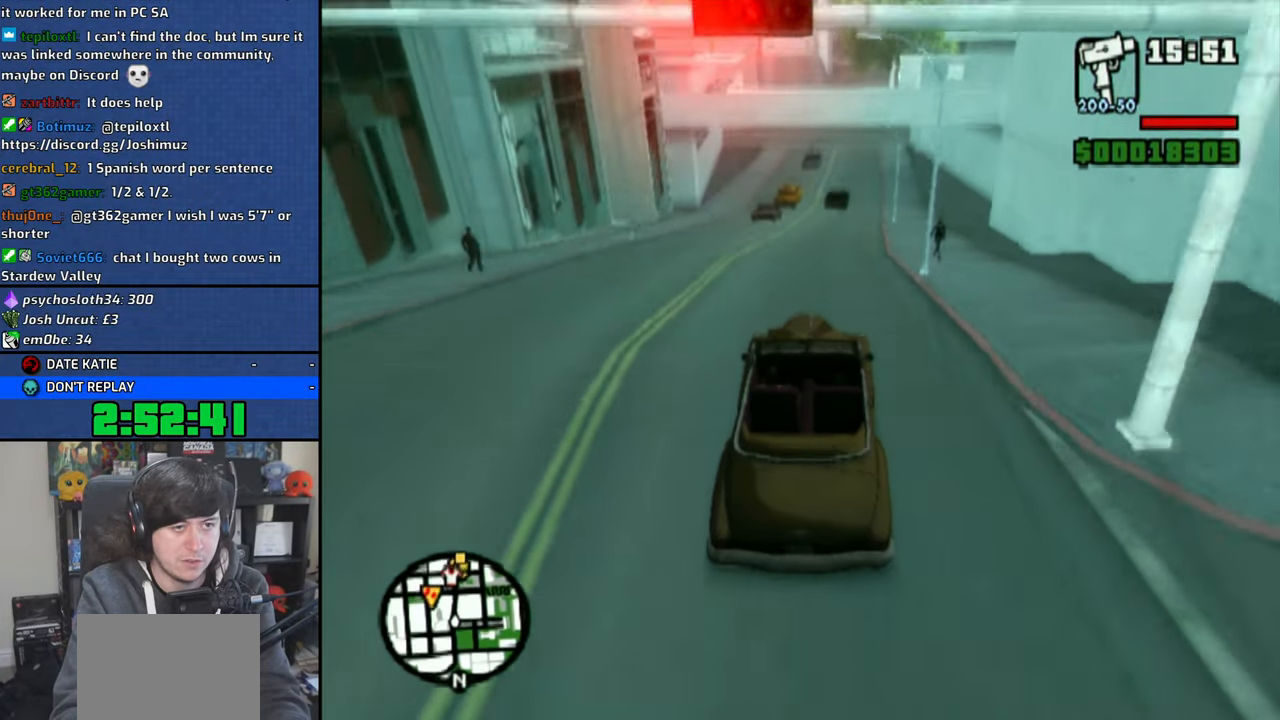
{"buttons": ["CROSS"], "left_stick": "center", "right_stick": "down", "events": [[366, "left_stick", "left"], [466, "left_stick", "center"]]}